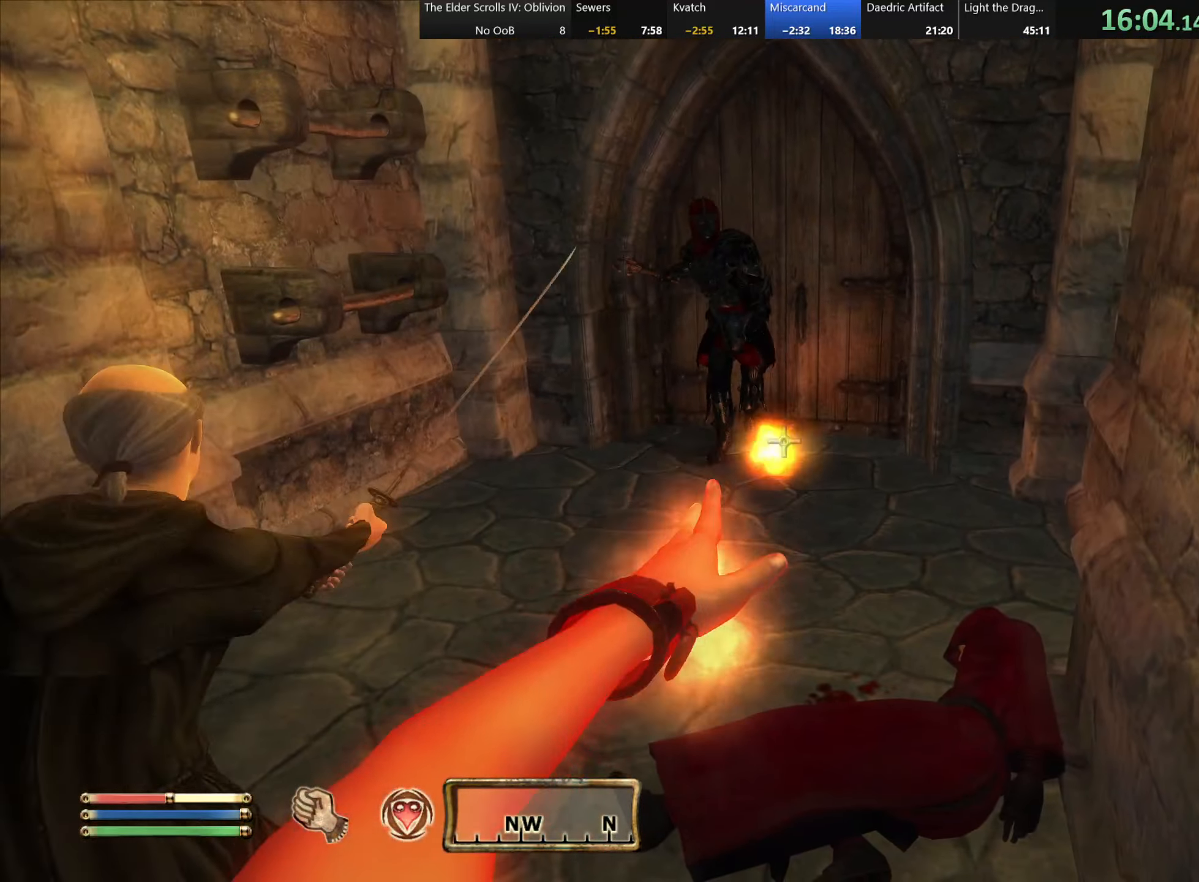
Gameplay with keyboard; each line is a JSON object with the keys held at the frame after it. "events" lists presses ("down") and releases ("up") of "a", "alt", "c", "caps_lock", "ctrl", "d", "e", "f", "q", "r", "s", "shift", "space", "tab", "v", "w", "x" and "z" between this image and that frame as [ms after this image, input, new state], when the widget could be followed in between. No other keys are recorded. Mouse input is not recorded.
{"keys": ["c"], "events": [[250, "w", "down"], [316, "w", "up"], [500, "c", "down"]]}
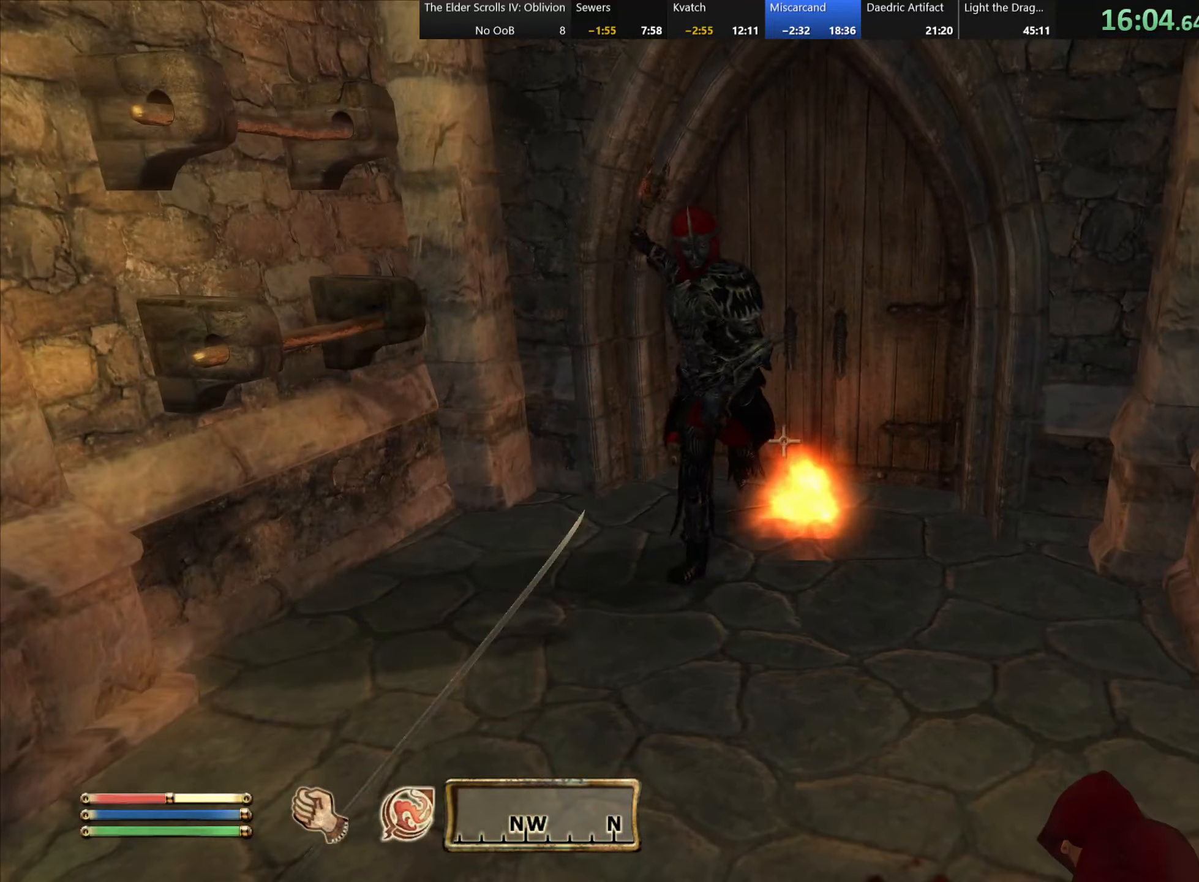
{"keys": [], "events": [[83, "c", "up"]]}
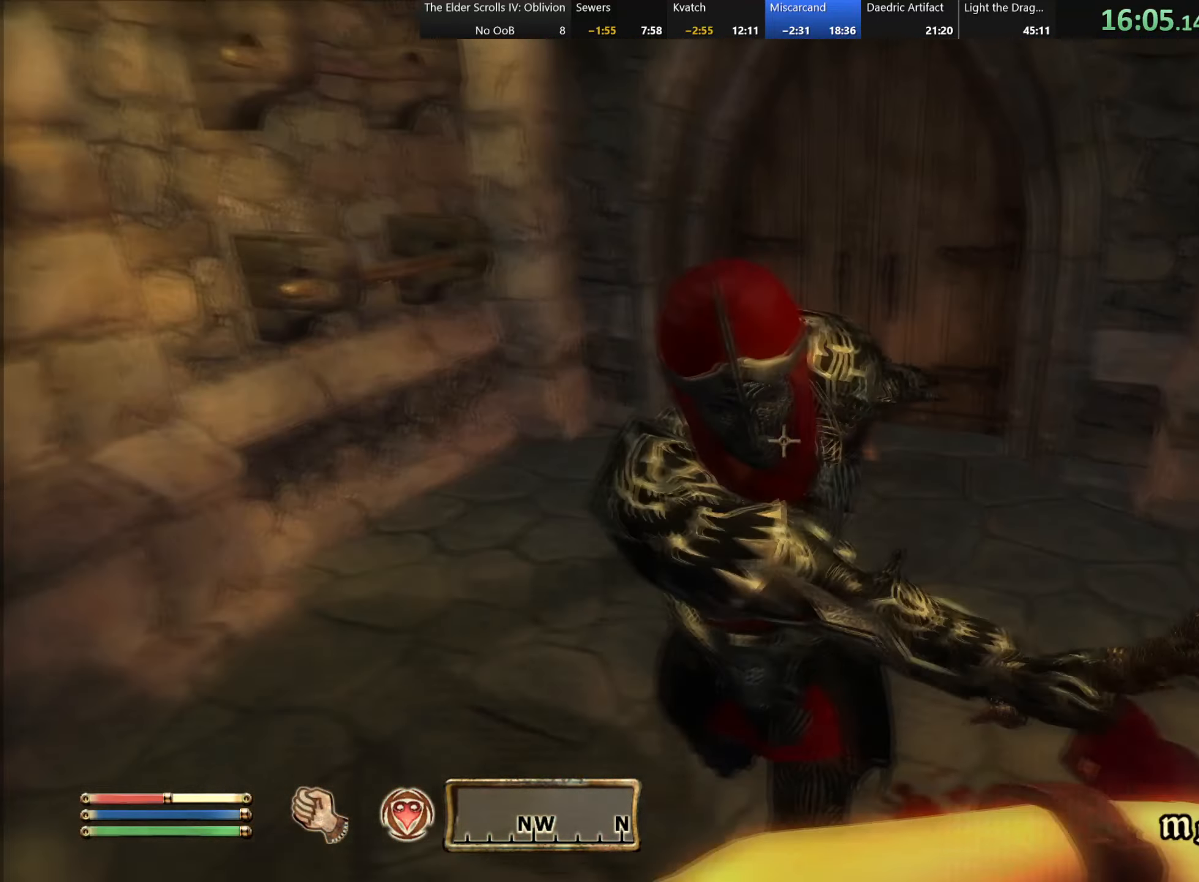
{"keys": [], "events": []}
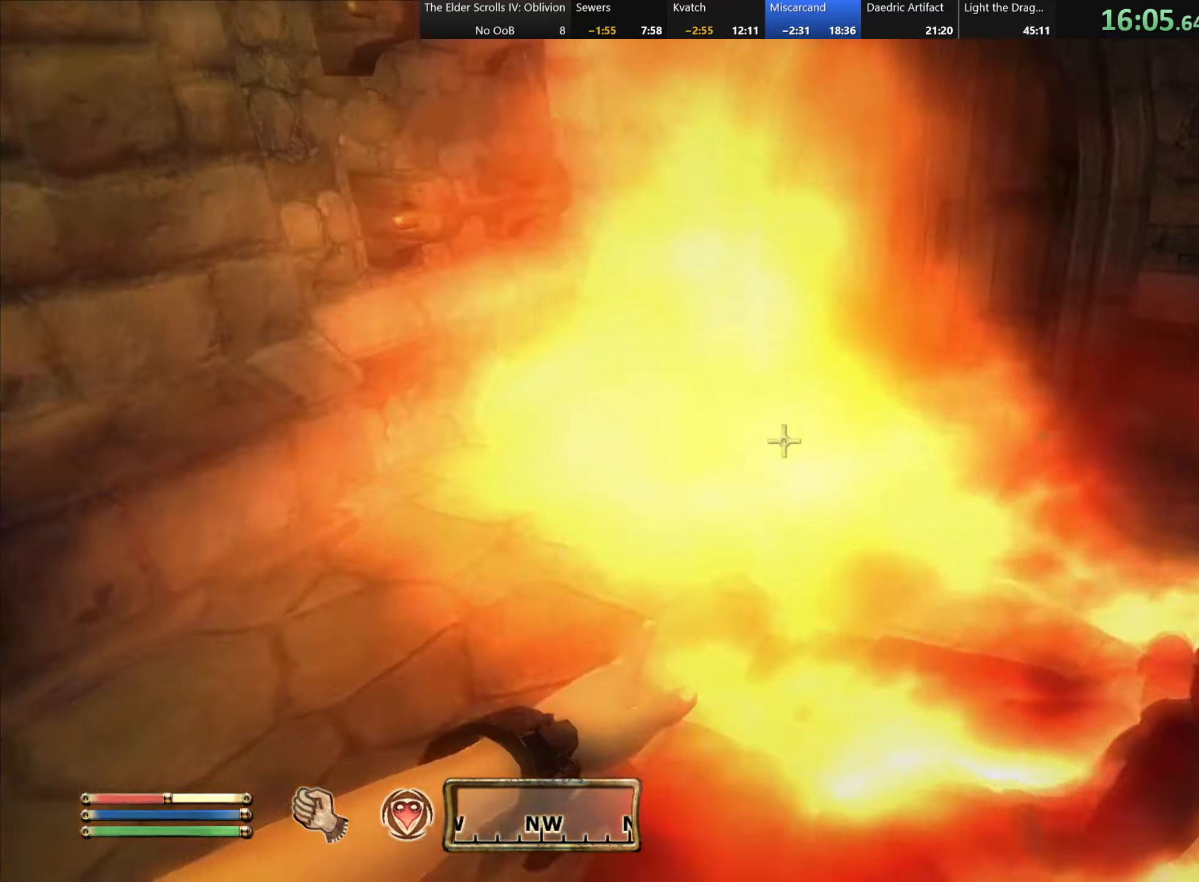
{"keys": ["w"], "events": [[467, "w", "down"]]}
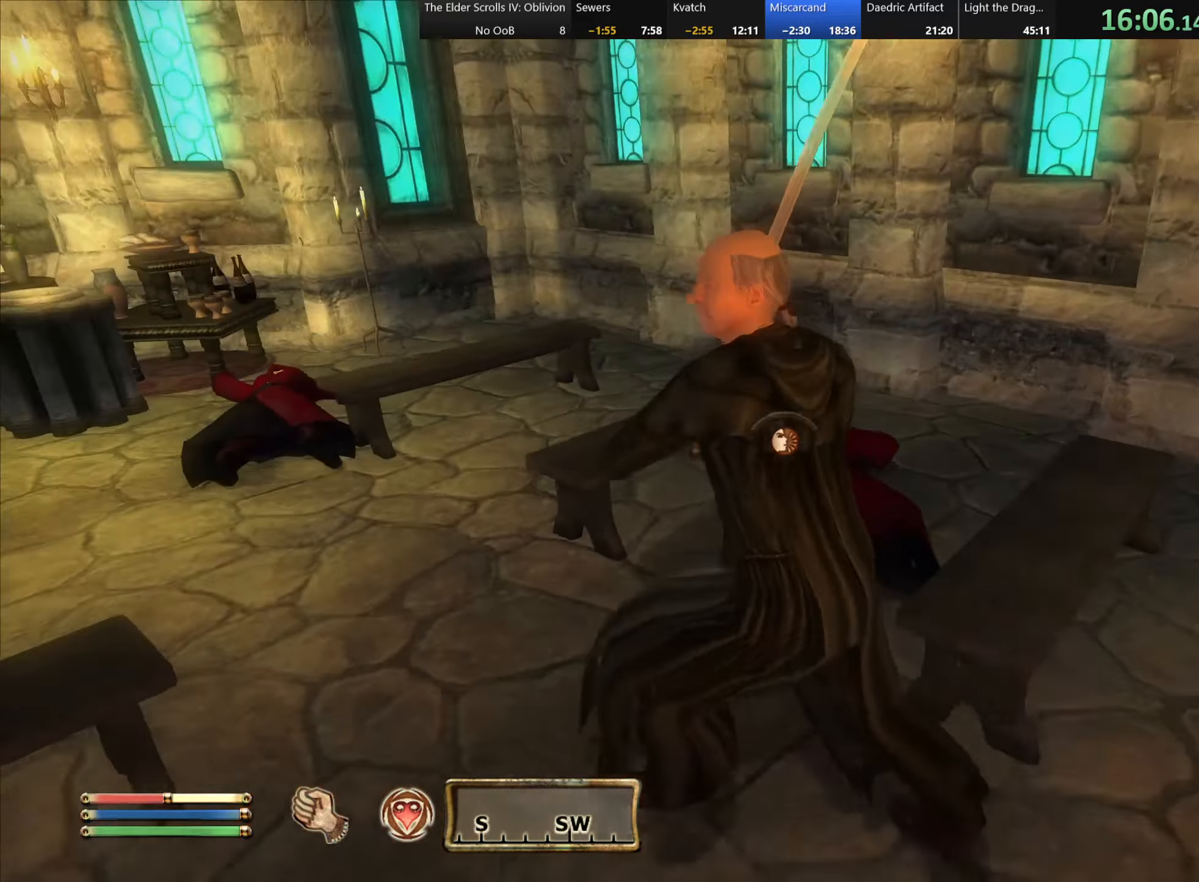
{"keys": [], "events": [[67, "w", "up"]]}
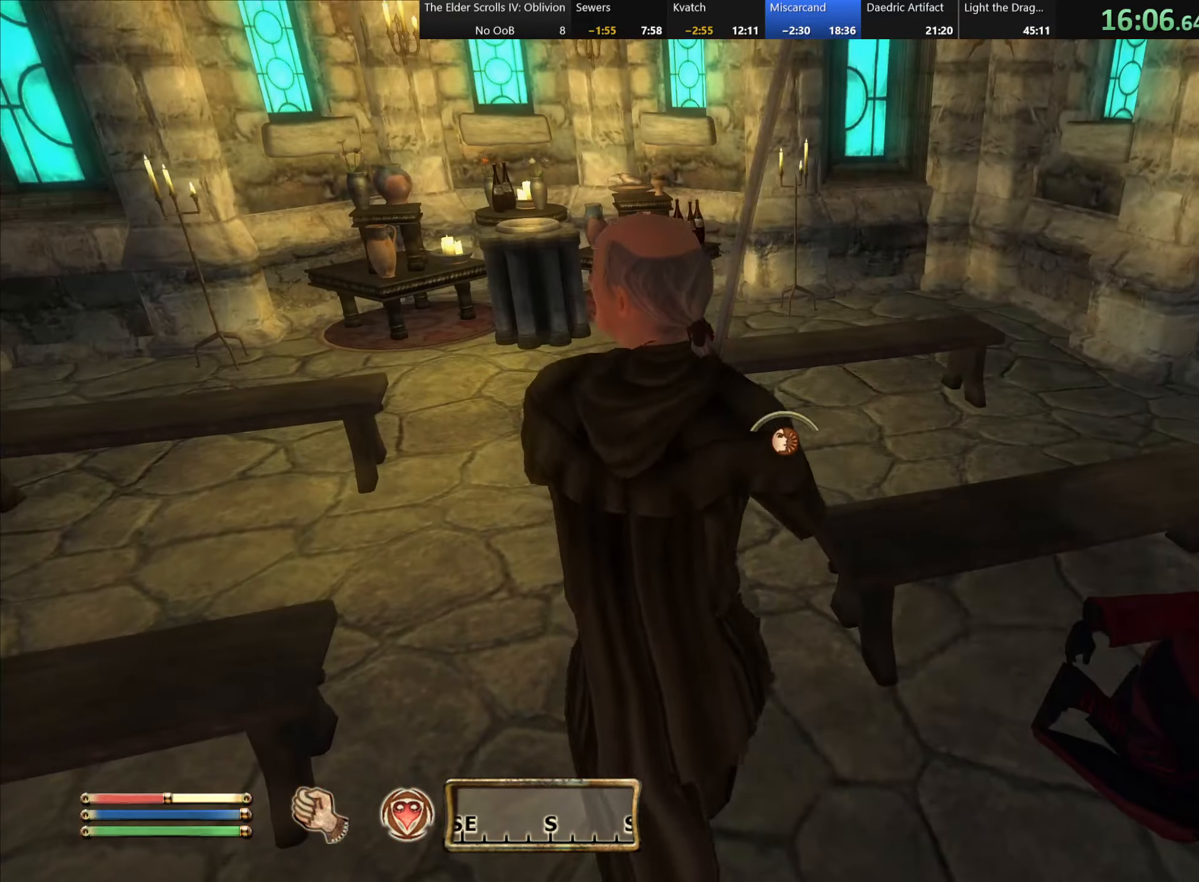
{"keys": [], "events": [[200, "w", "down"], [300, "w", "up"]]}
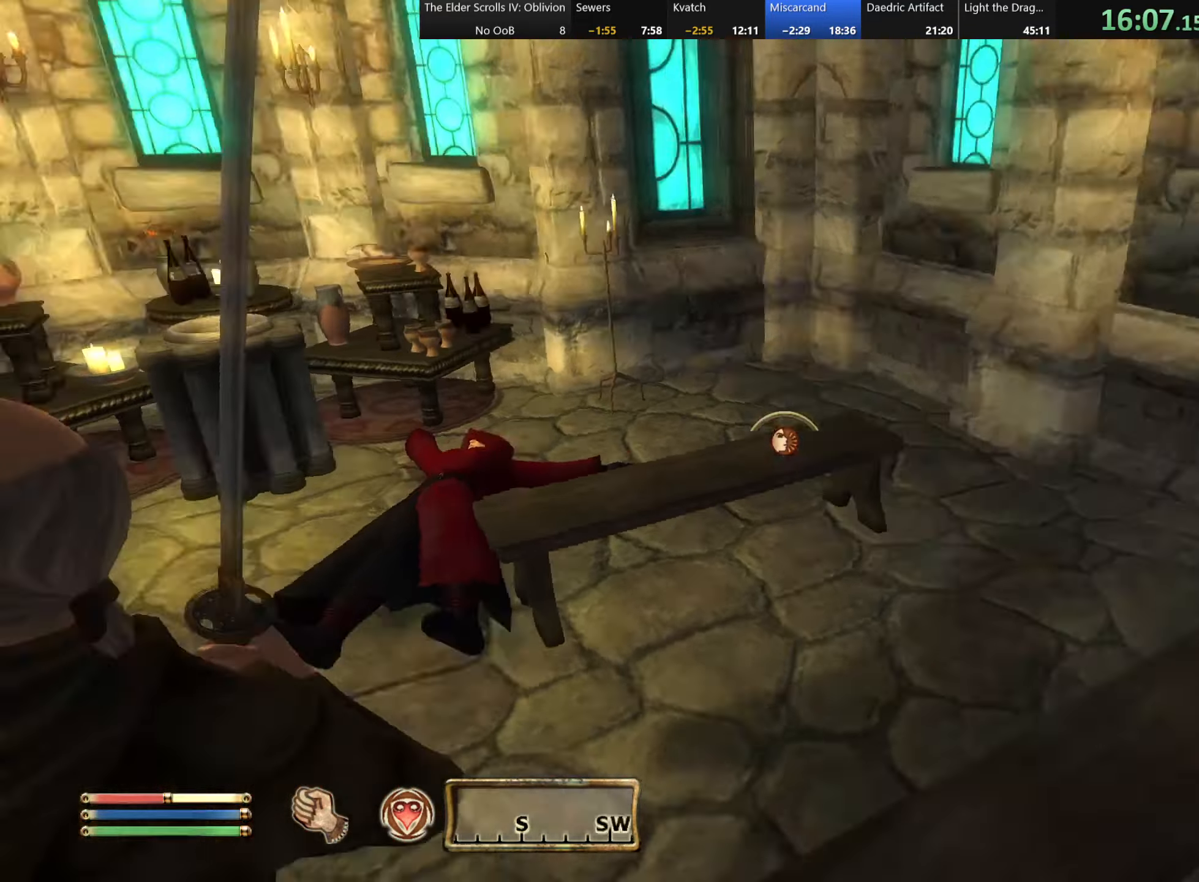
{"keys": [], "events": []}
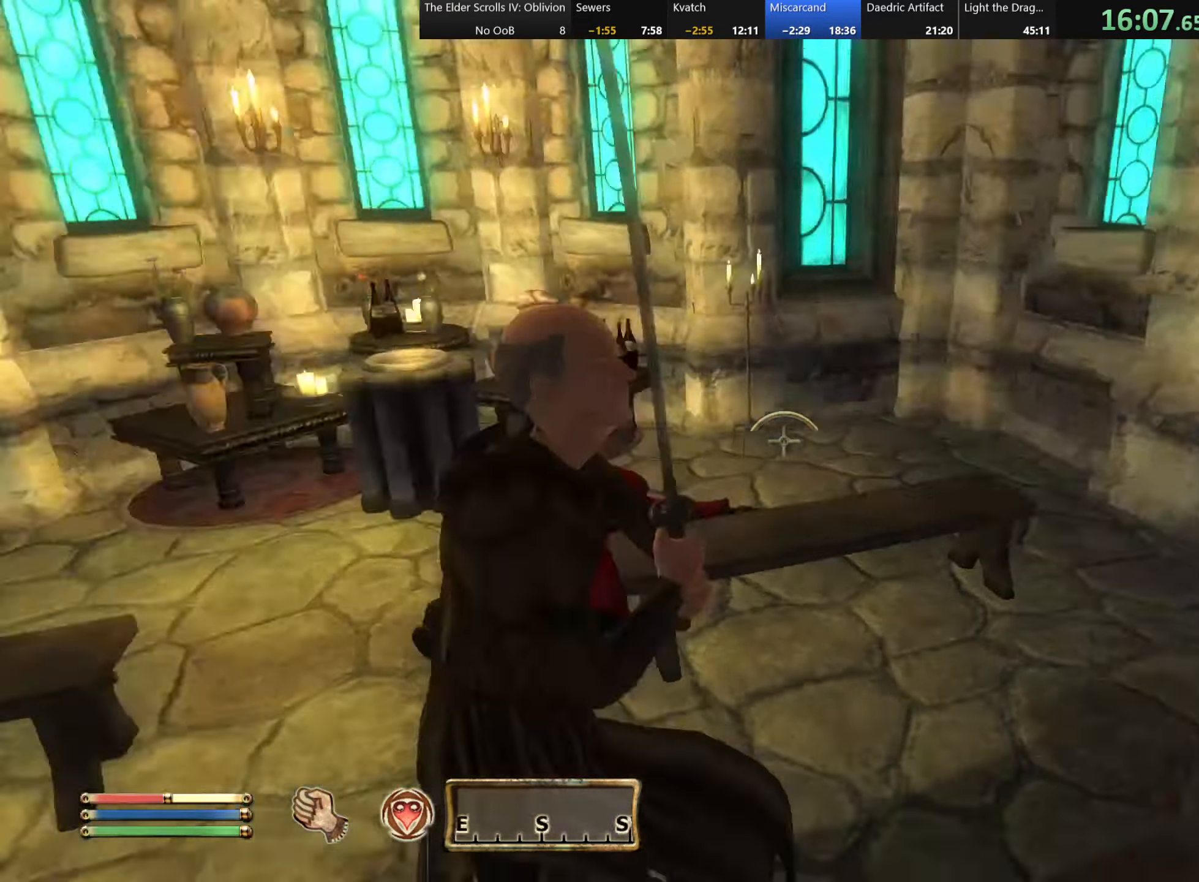
{"keys": [], "events": [[283, "w", "down"], [367, "w", "up"]]}
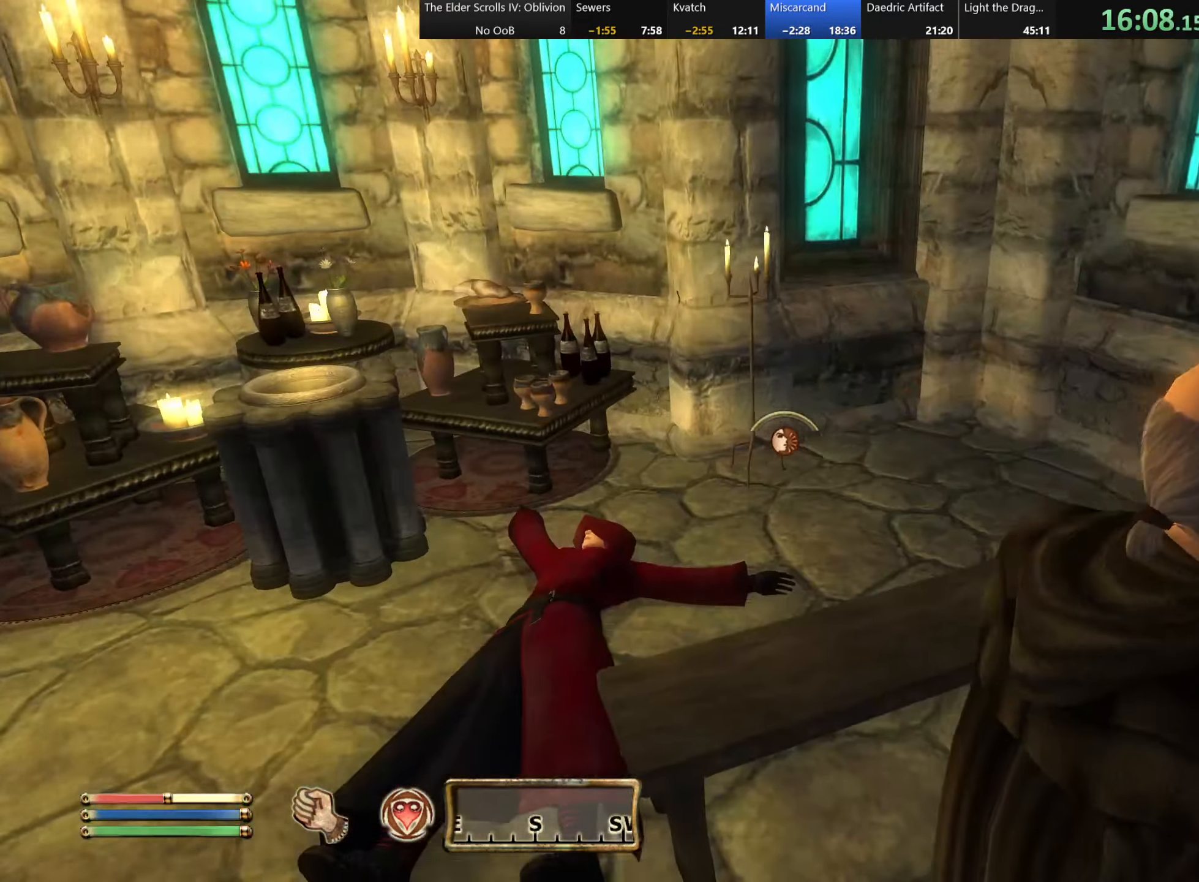
{"keys": [], "events": []}
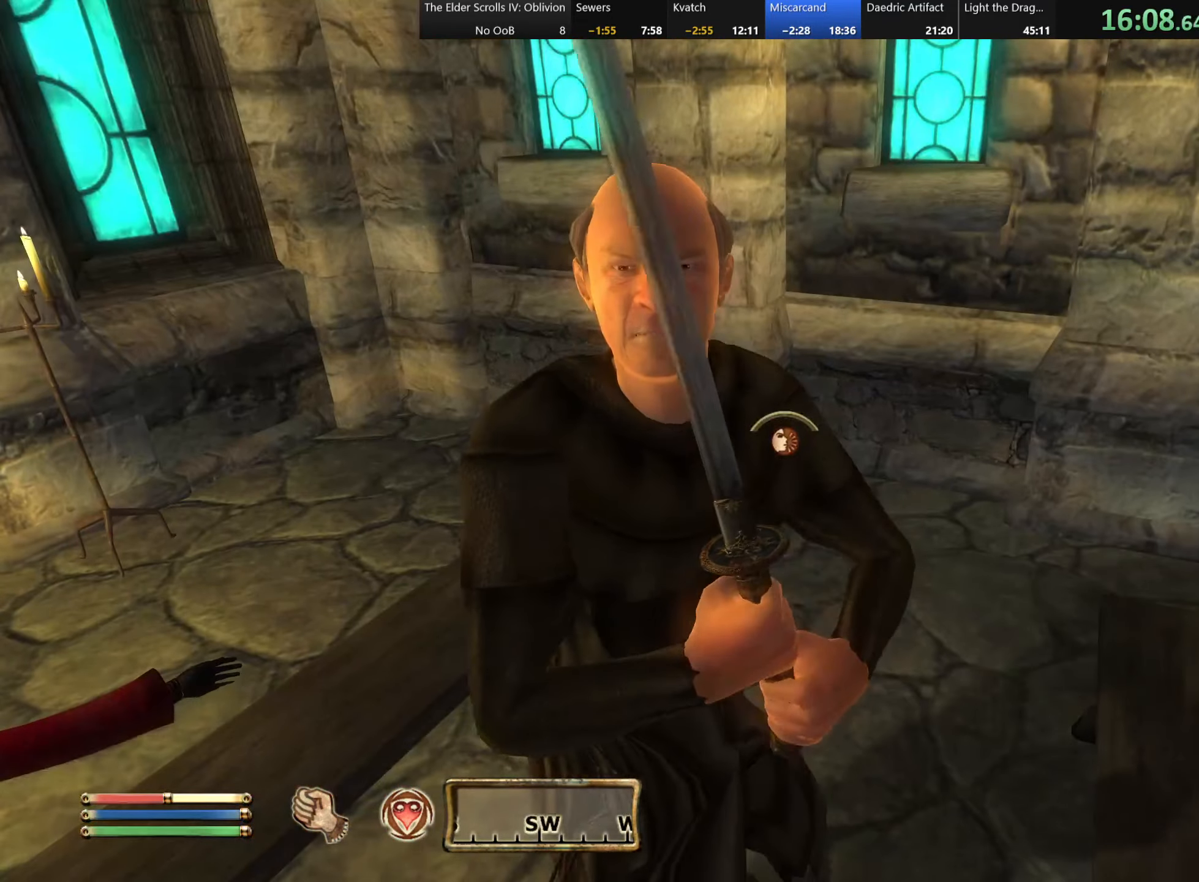
{"keys": [], "events": []}
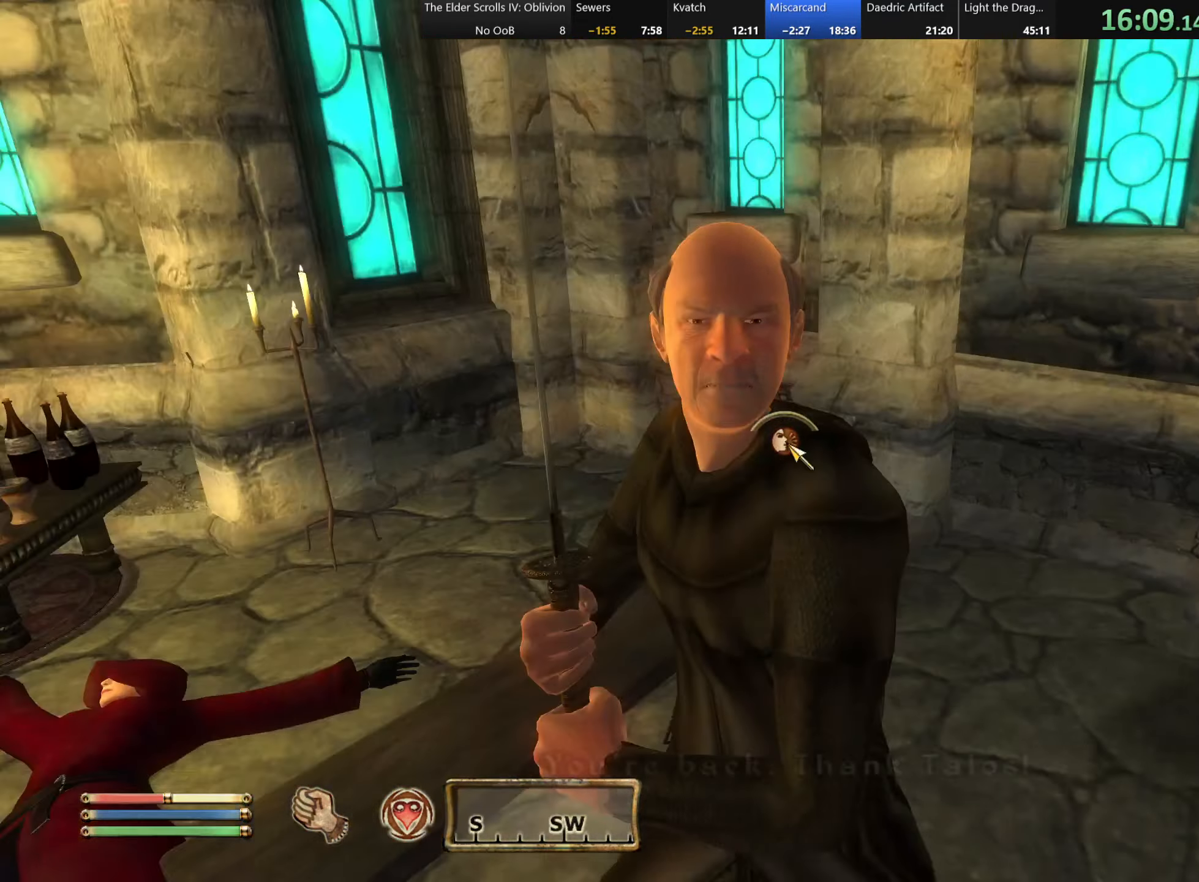
{"keys": [], "events": []}
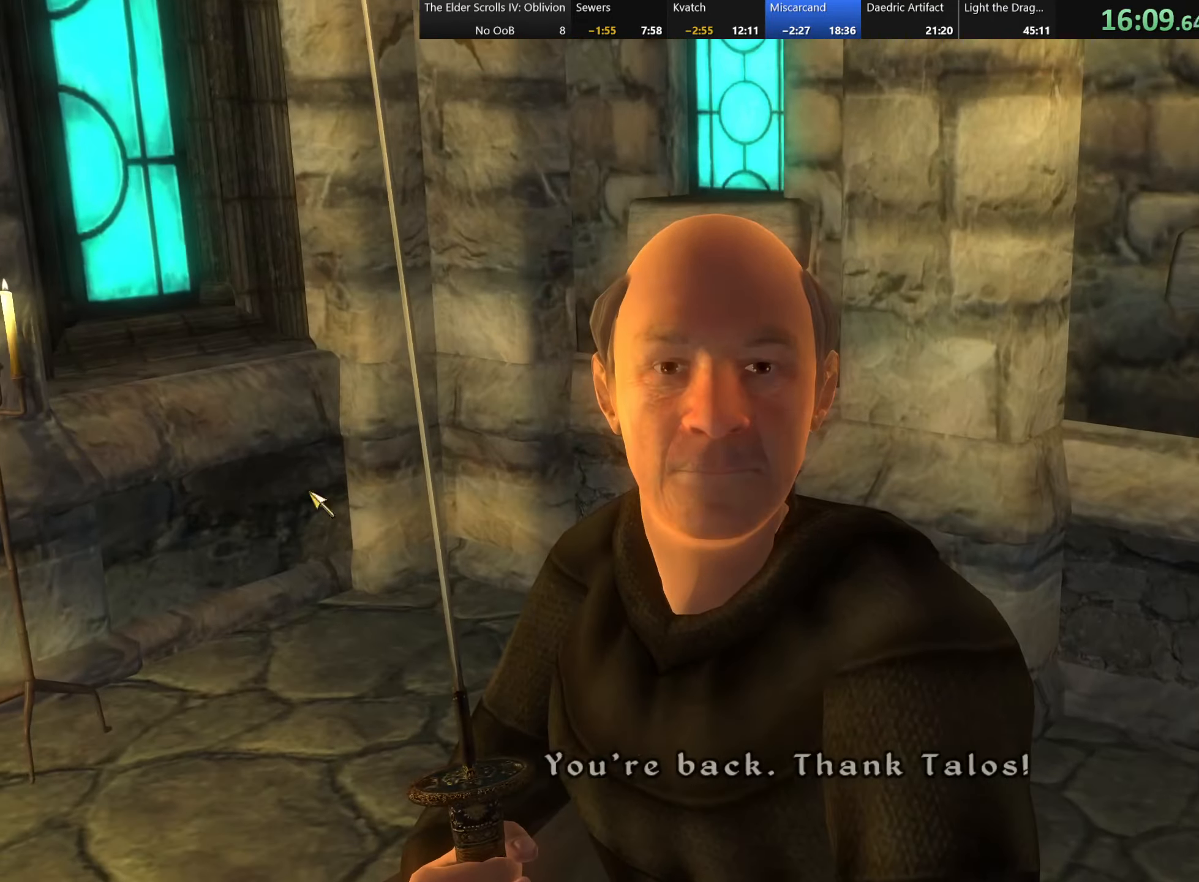
{"keys": [], "events": [[33, "ctrl", "down"], [100, "ctrl", "up"], [133, "ctrl", "down"], [150, "ctrl", "up"], [183, "ctrl", "down"], [250, "ctrl", "up"]]}
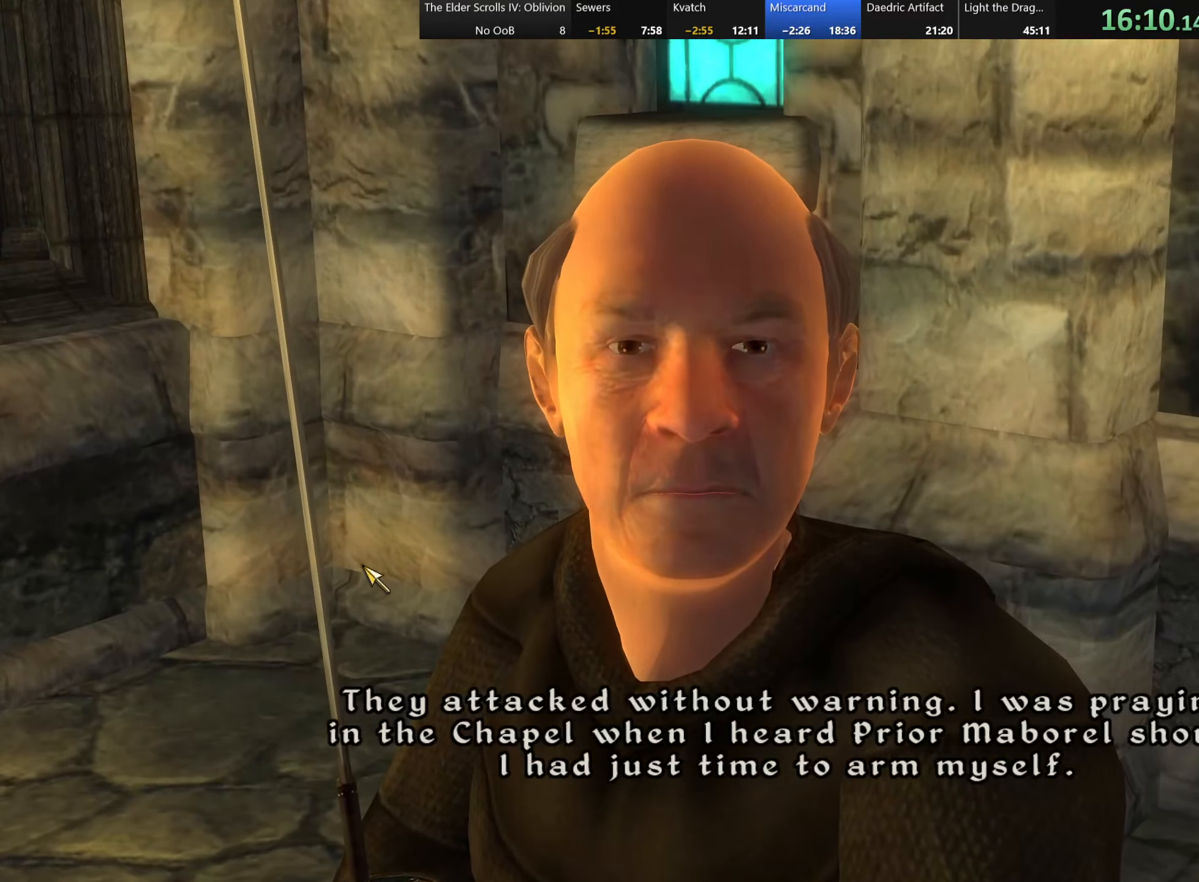
{"keys": ["ctrl"], "events": [[50, "ctrl", "down"], [133, "ctrl", "up"], [167, "ctrl", "down"], [283, "ctrl", "up"], [317, "ctrl", "down"], [333, "ctrl", "up"], [350, "ctrl", "down"], [483, "ctrl", "up"], [500, "ctrl", "down"]]}
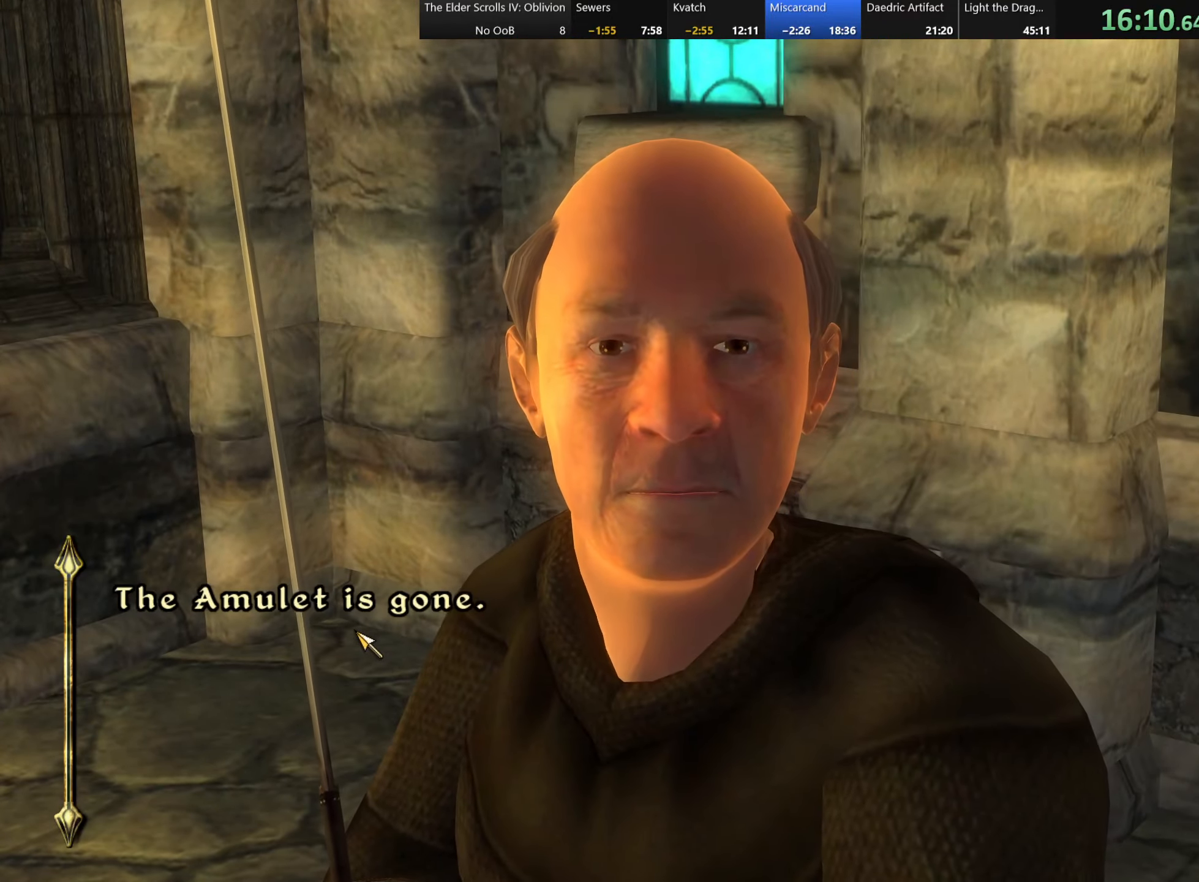
{"keys": ["ctrl"], "events": [[33, "ctrl", "up"], [50, "ctrl", "down"], [83, "ctrl", "up"], [117, "ctrl", "down"], [167, "ctrl", "up"], [200, "ctrl", "down"], [300, "ctrl", "up"], [334, "ctrl", "down"]]}
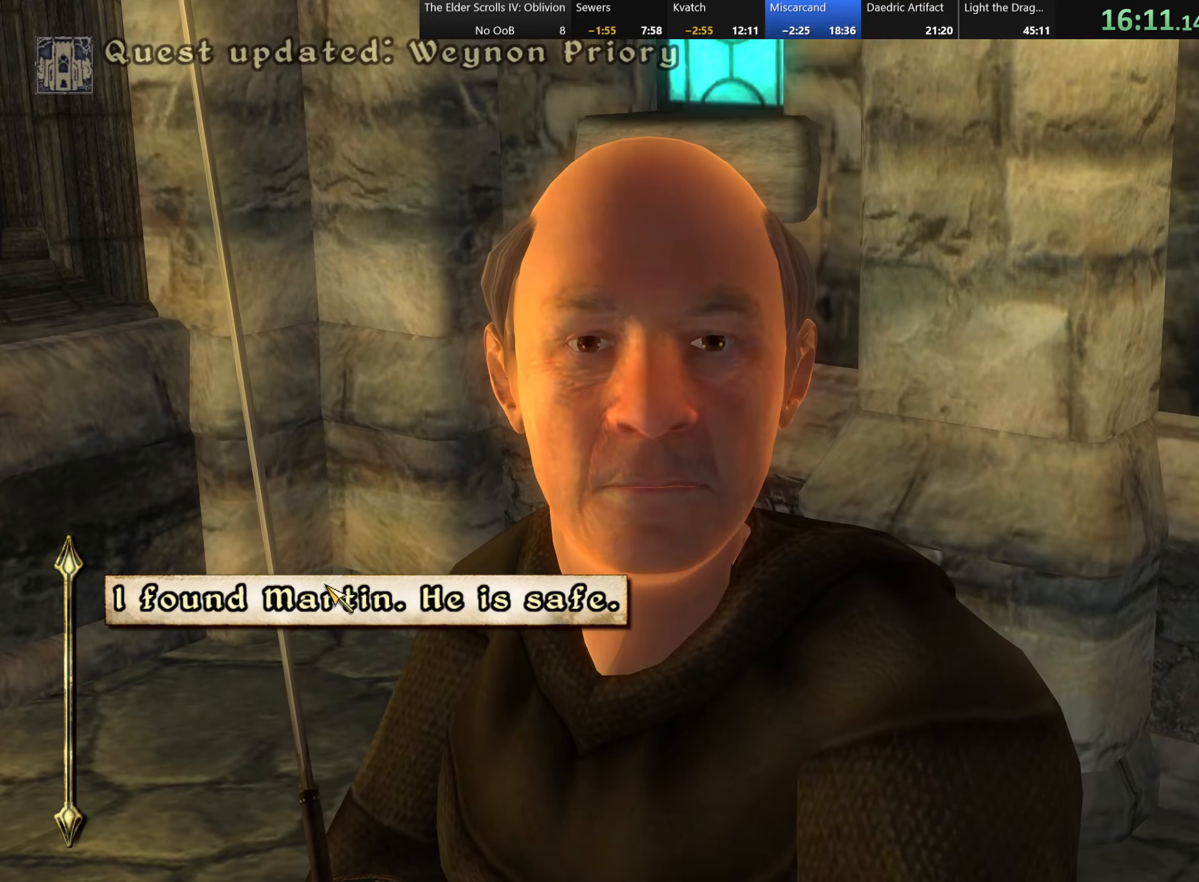
{"keys": ["ctrl"], "events": [[117, "ctrl", "up"], [134, "ctrl", "down"], [234, "ctrl", "up"], [267, "ctrl", "down"], [334, "ctrl", "up"], [350, "ctrl", "down"], [384, "ctrl", "up"], [400, "ctrl", "down"], [450, "ctrl", "up"], [467, "ctrl", "down"]]}
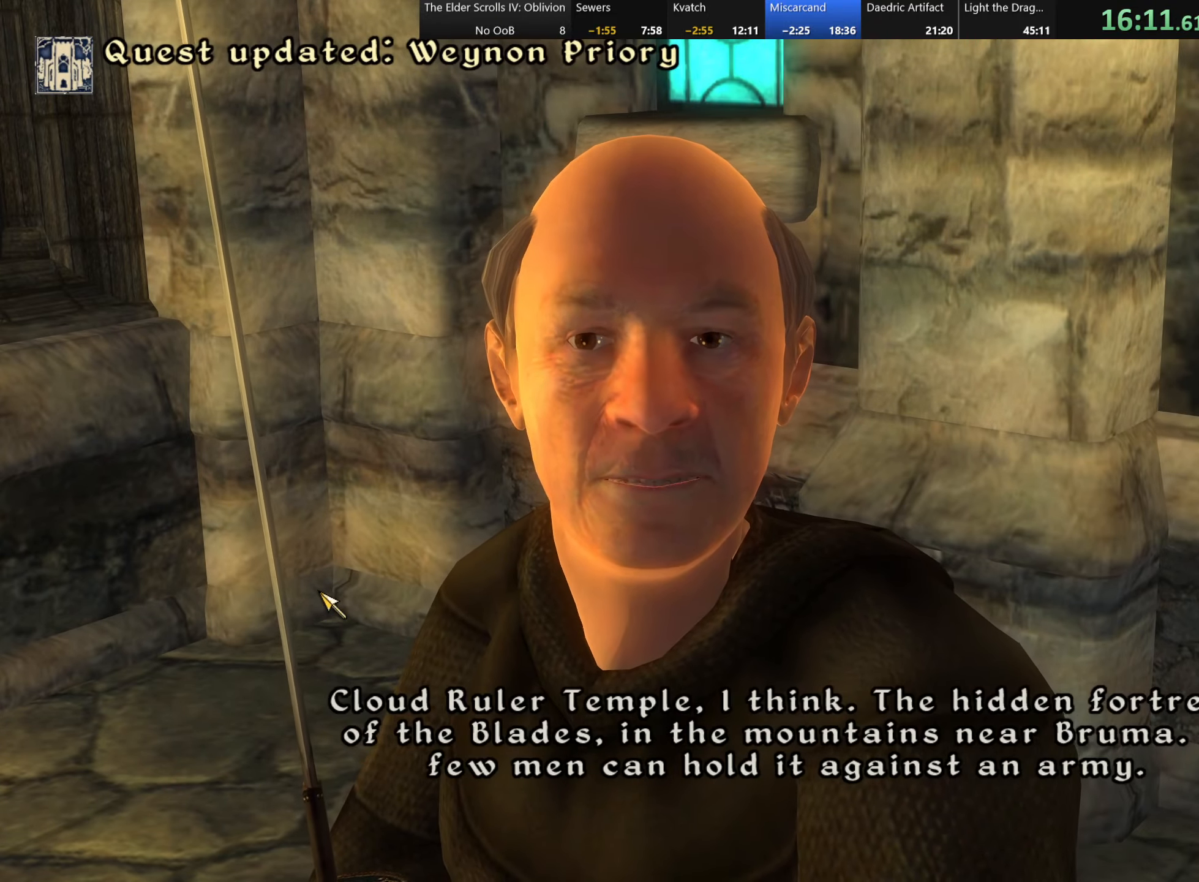
{"keys": ["ctrl"], "events": [[50, "ctrl", "up"], [67, "ctrl", "down"], [100, "ctrl", "up"], [117, "ctrl", "down"], [167, "ctrl", "up"], [200, "ctrl", "down"], [267, "ctrl", "up"], [300, "ctrl", "down"], [434, "ctrl", "up"], [450, "ctrl", "down"]]}
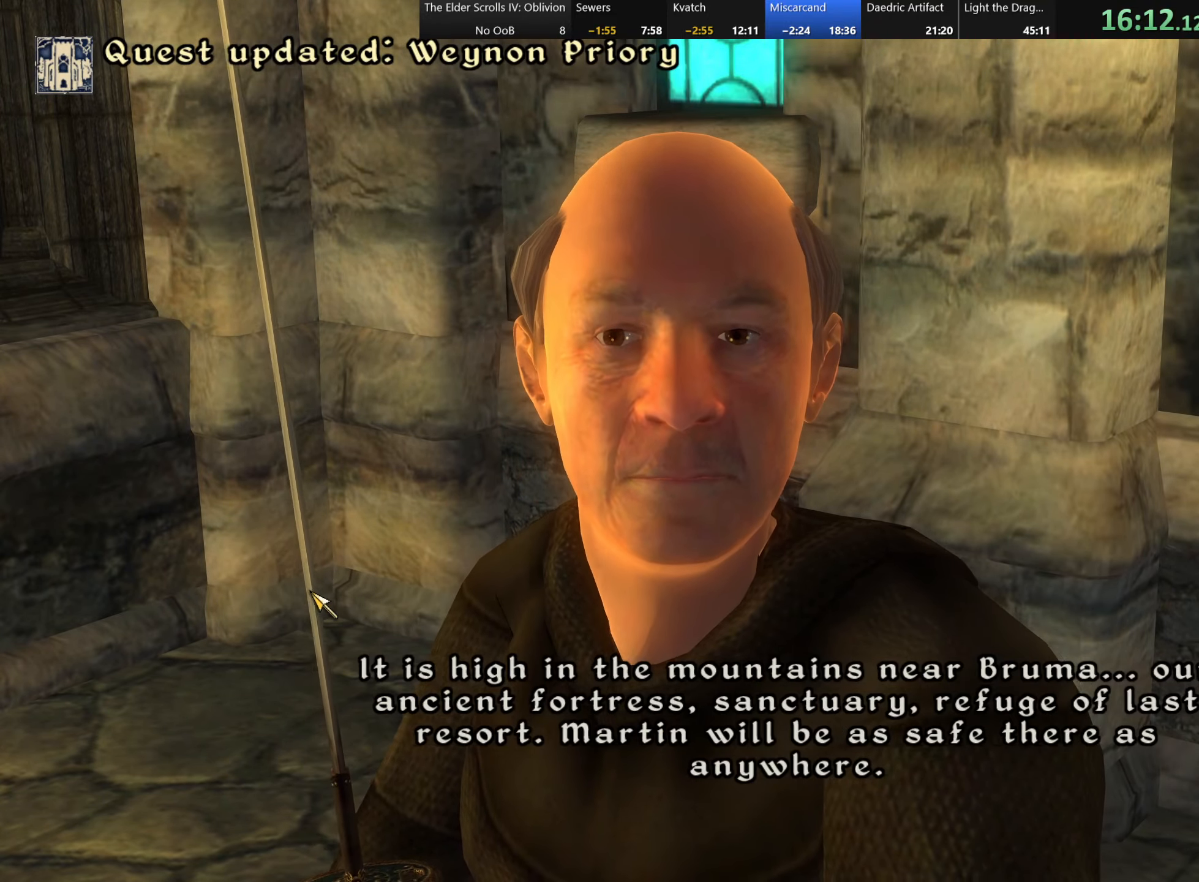
{"keys": [], "events": [[150, "ctrl", "up"]]}
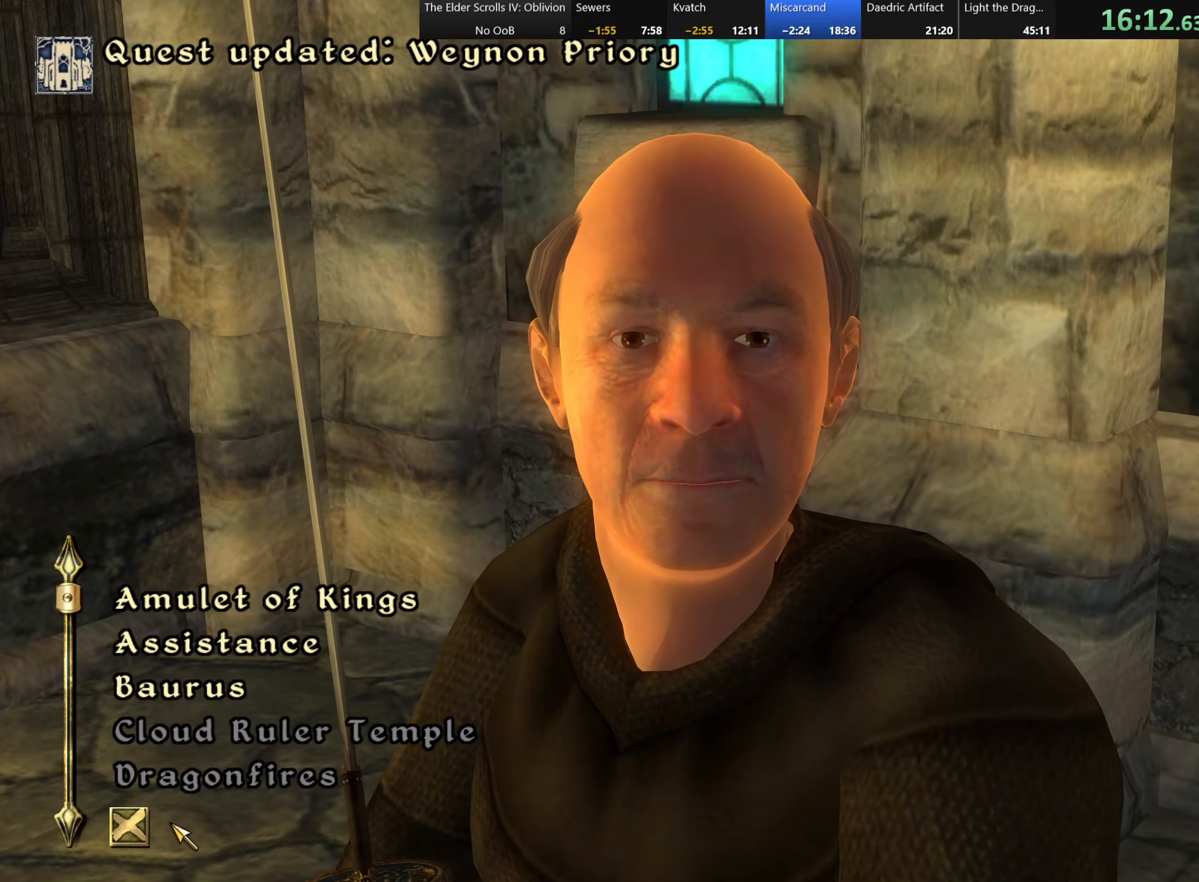
{"keys": [], "events": []}
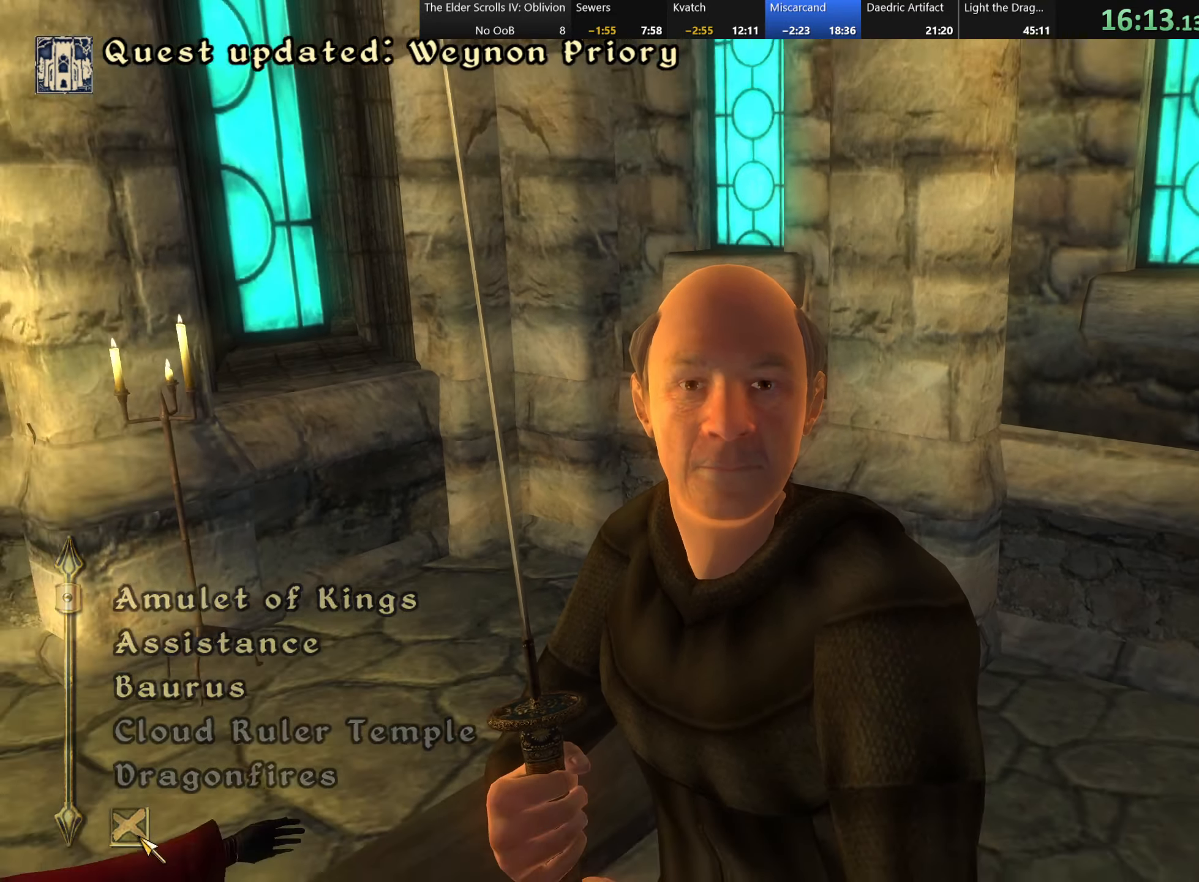
{"keys": [], "events": []}
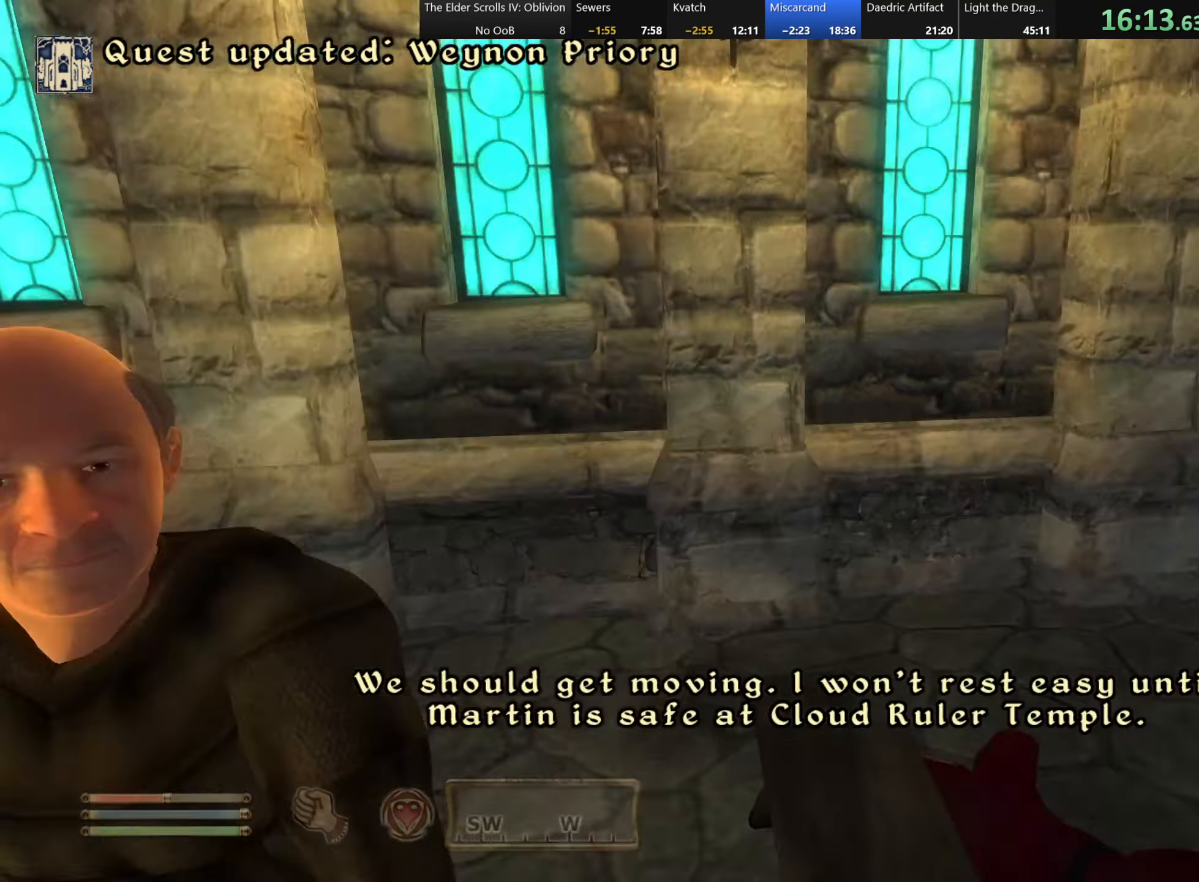
{"keys": ["w"], "events": [[234, "w", "down"]]}
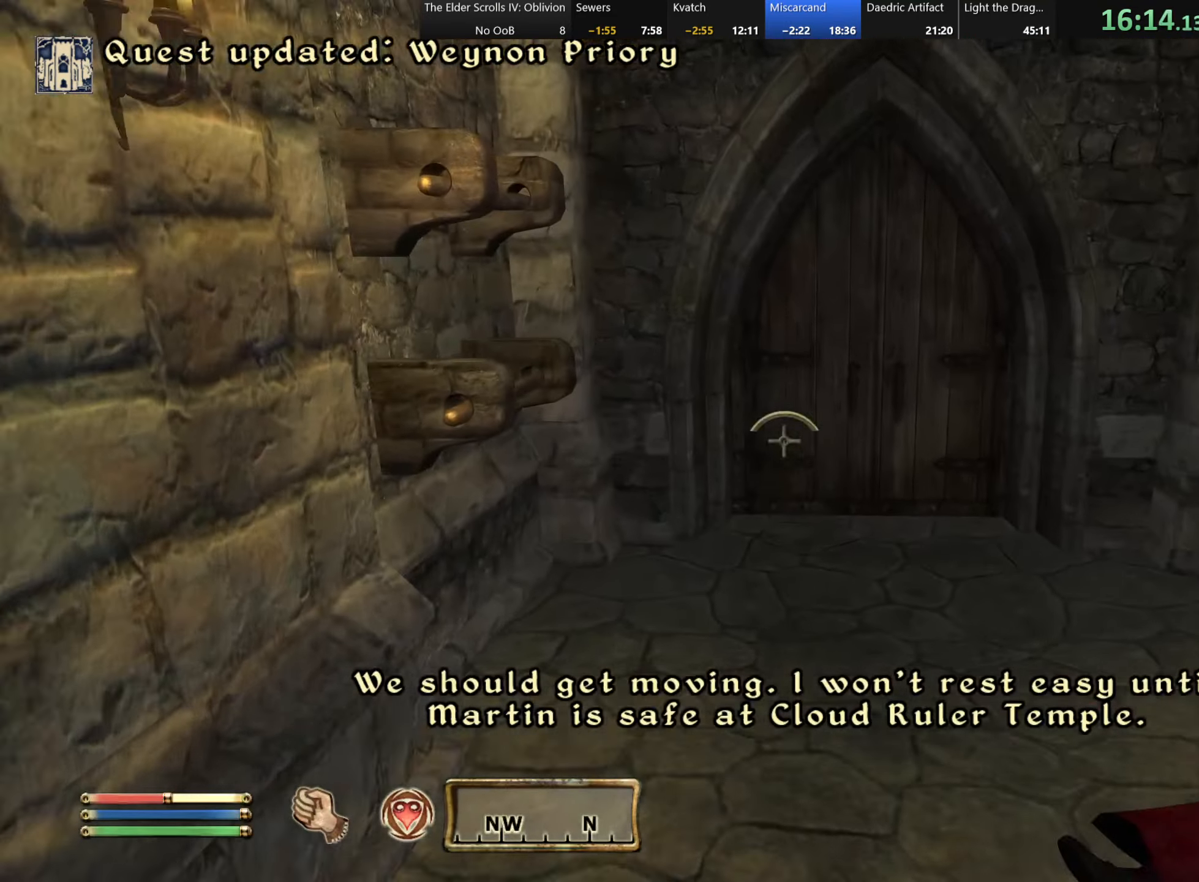
{"keys": [], "events": [[367, "e", "down"], [400, "w", "up"], [467, "e", "up"]]}
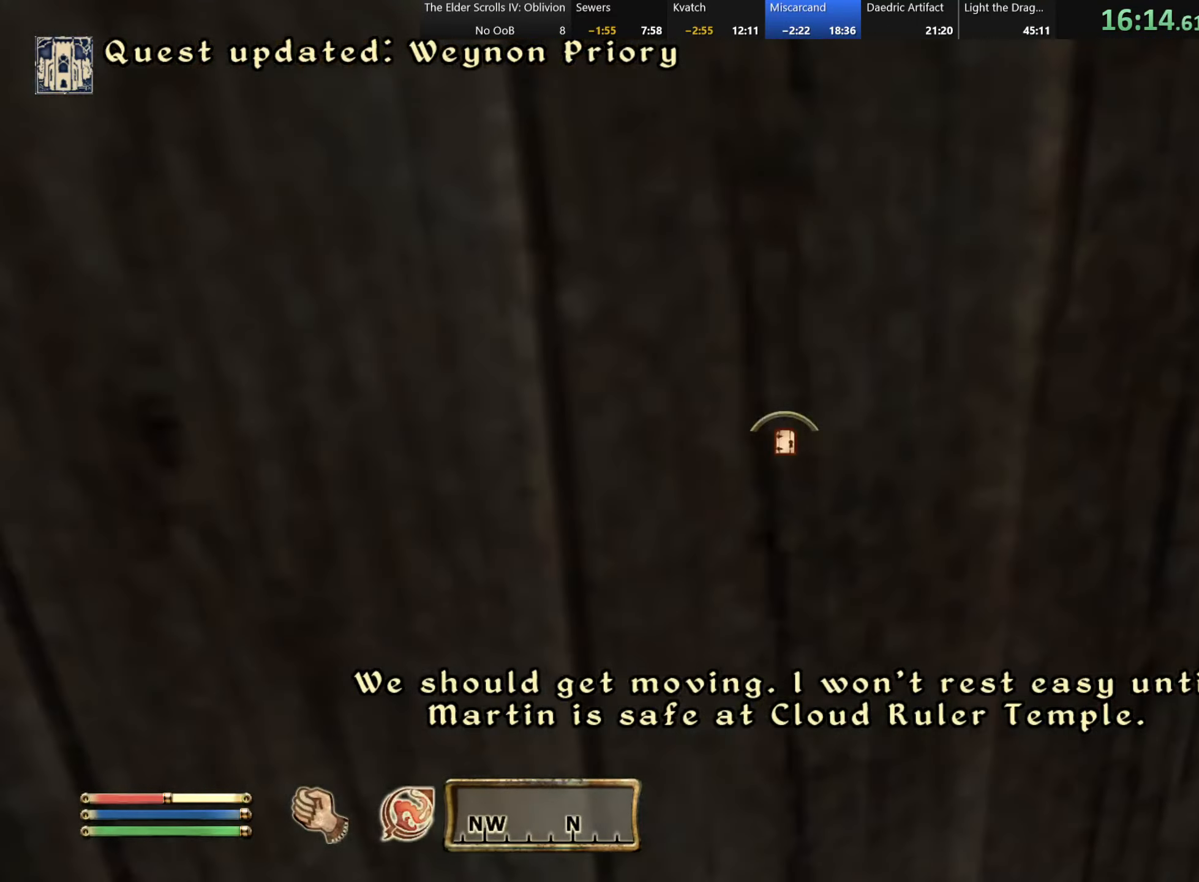
{"keys": [], "events": []}
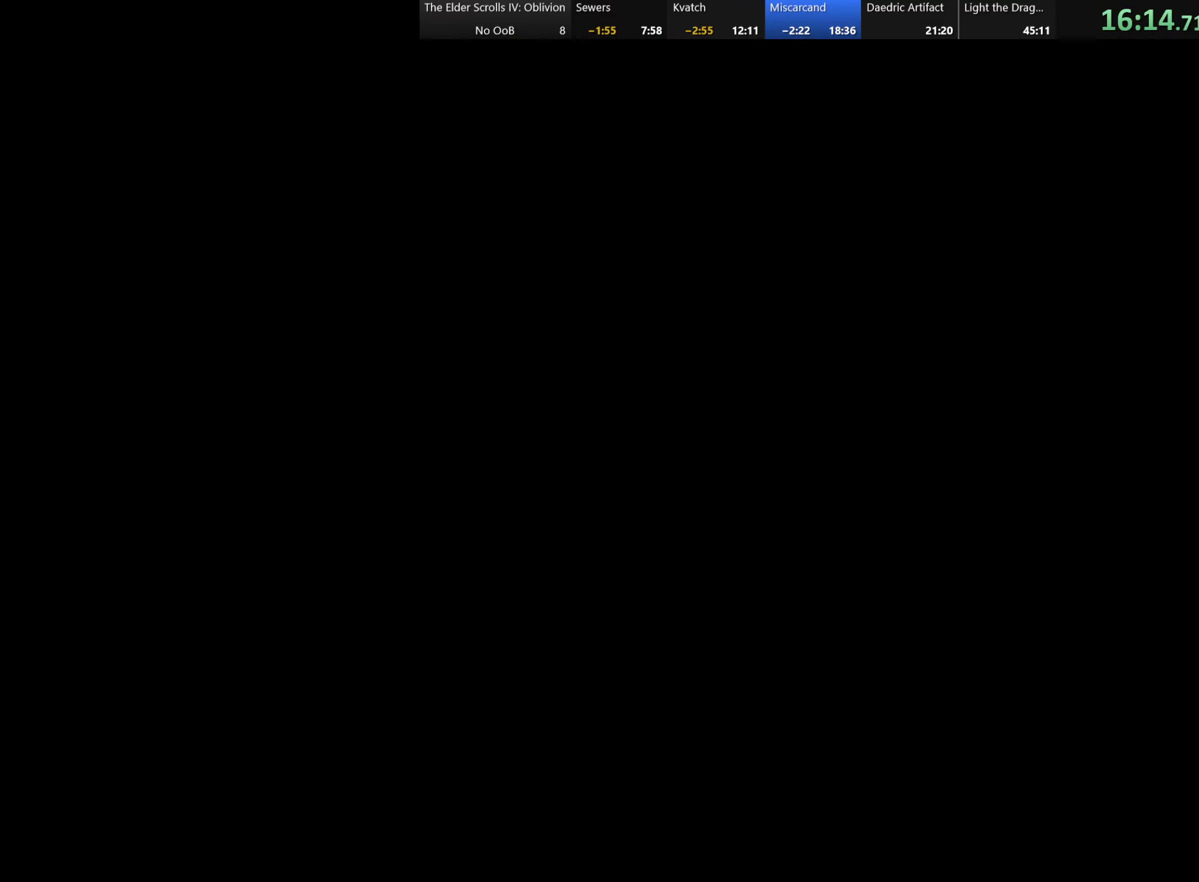
{"keys": [], "events": [[84, "a", "down"], [84, "w", "down"], [234, "a", "up"], [284, "w", "up"]]}